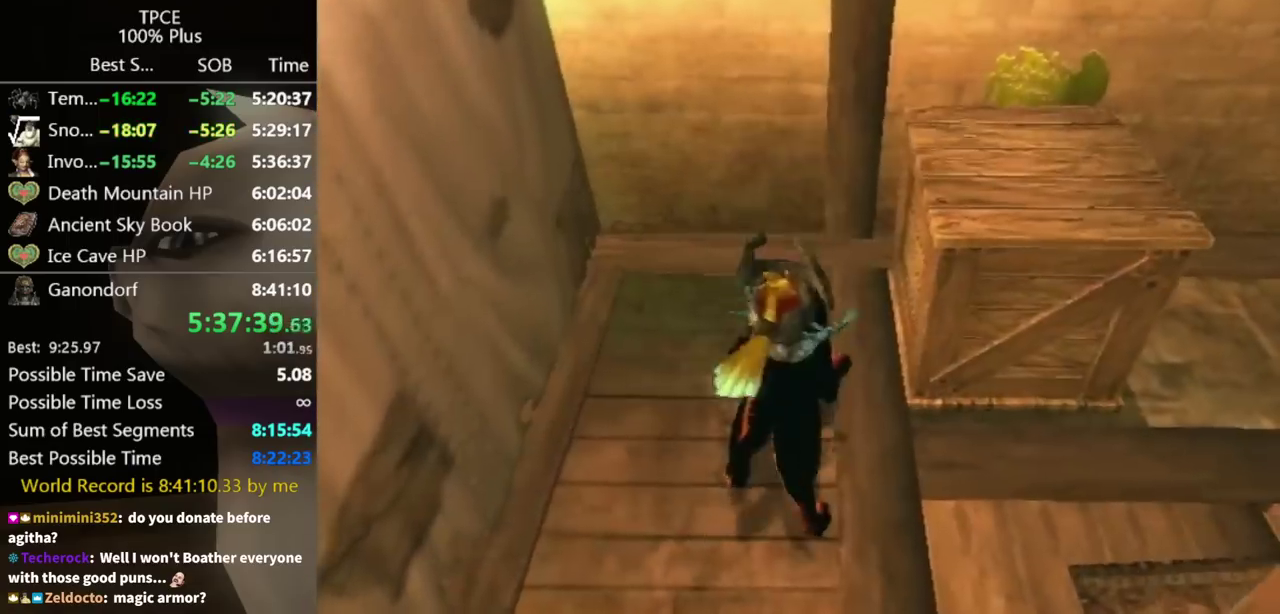
Gameplay with a controller (Nintendo layout); each line is a JSON object with the inputs held at the frame after it. "events" lists button and stick changes between this image and that frame as [ms after this image, input, new state], when the widget could be followed in between. Not read: L3 R3.
{"buttons": [], "left_stick": "up-right", "right_stick": "center", "events": []}
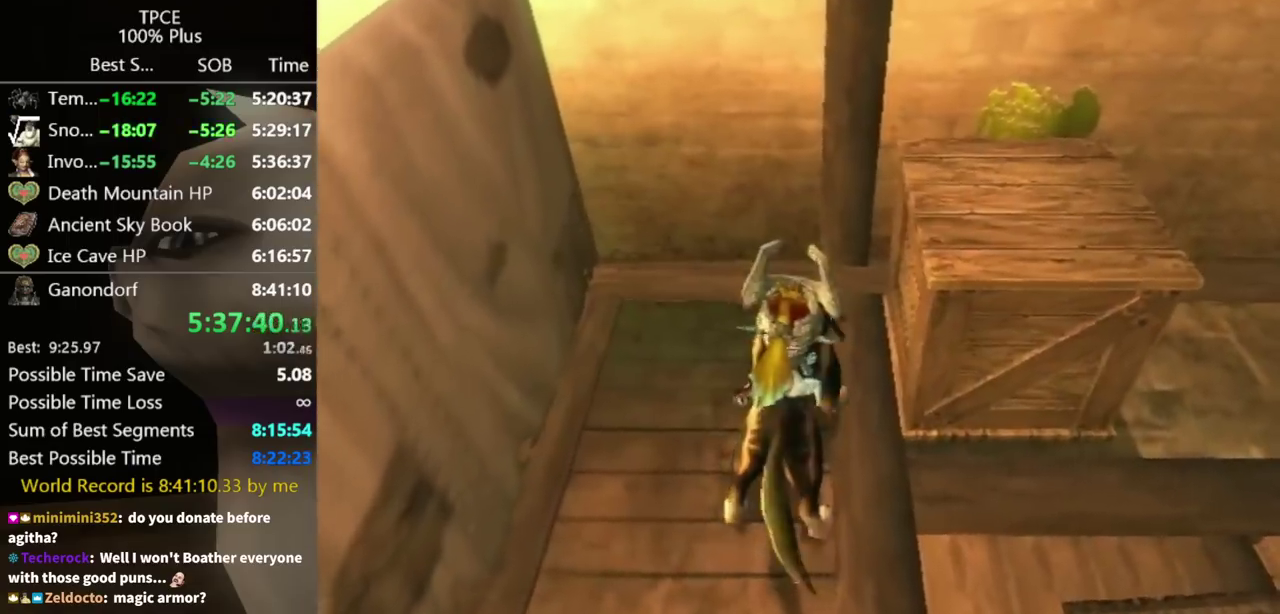
{"buttons": ["R1"], "left_stick": "center", "right_stick": "center", "events": [[267, "left_stick", "right"], [433, "R1", "down"], [433, "left_stick", "center"]]}
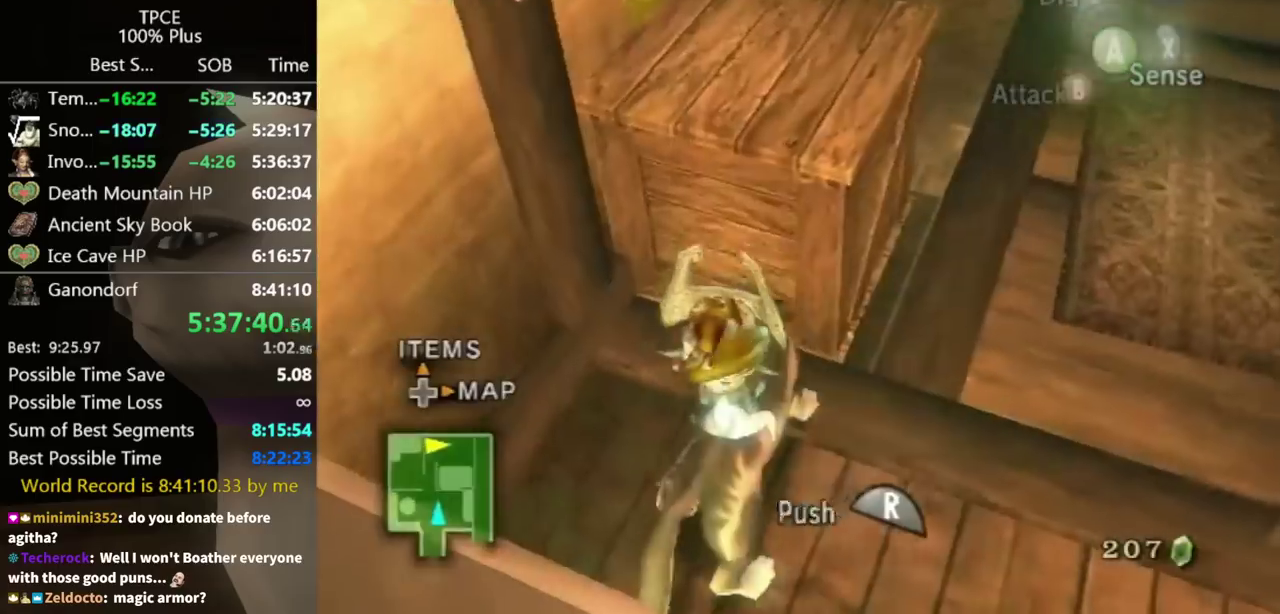
{"buttons": ["R1"], "left_stick": "up", "right_stick": "center", "events": [[33, "left_stick", "up"]]}
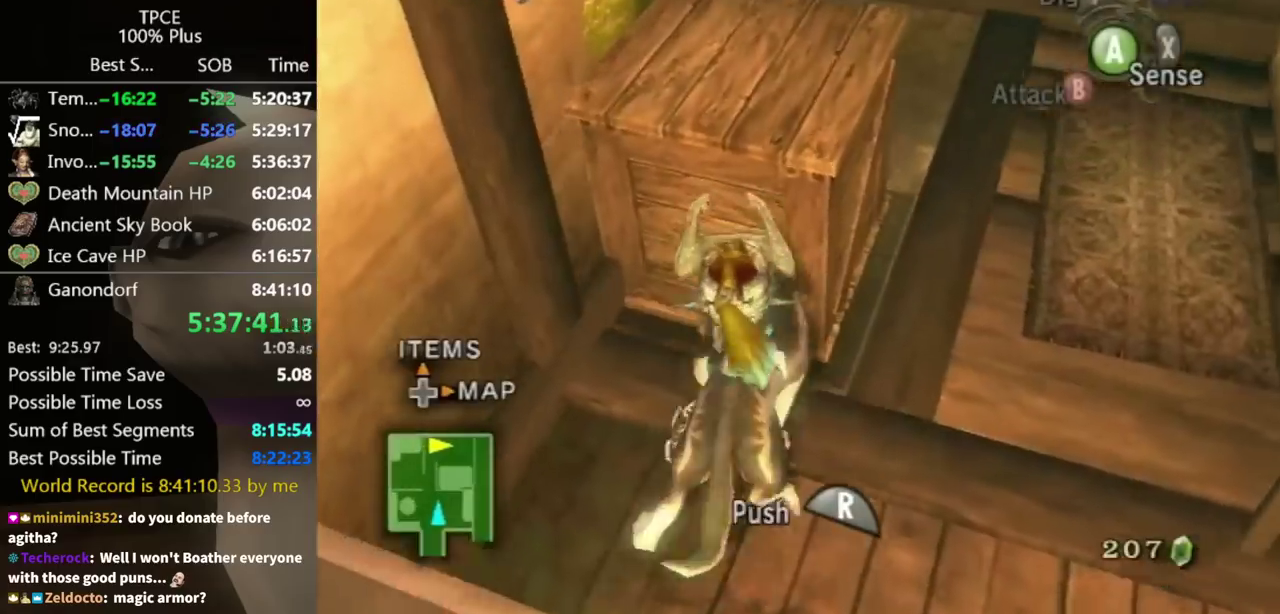
{"buttons": ["R1"], "left_stick": "up", "right_stick": "center", "events": [[167, "left_stick", "center"], [233, "R1", "up"], [333, "R1", "down"], [333, "left_stick", "up"]]}
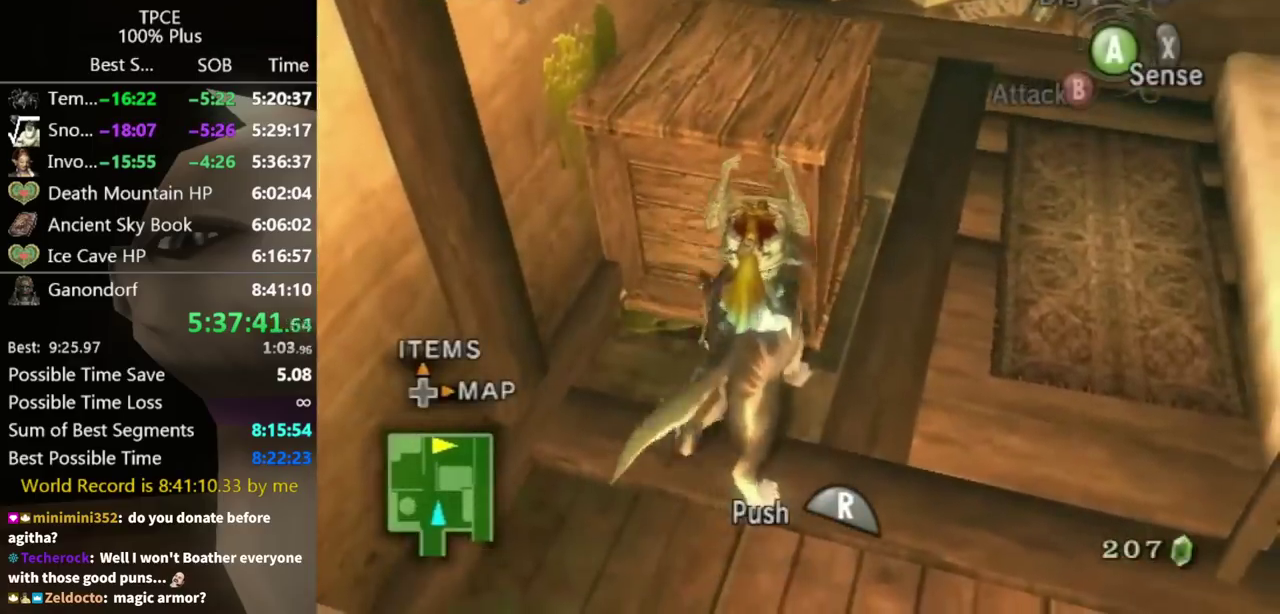
{"buttons": [], "left_stick": "center", "right_stick": "center", "events": [[233, "left_stick", "center"], [267, "R1", "up"]]}